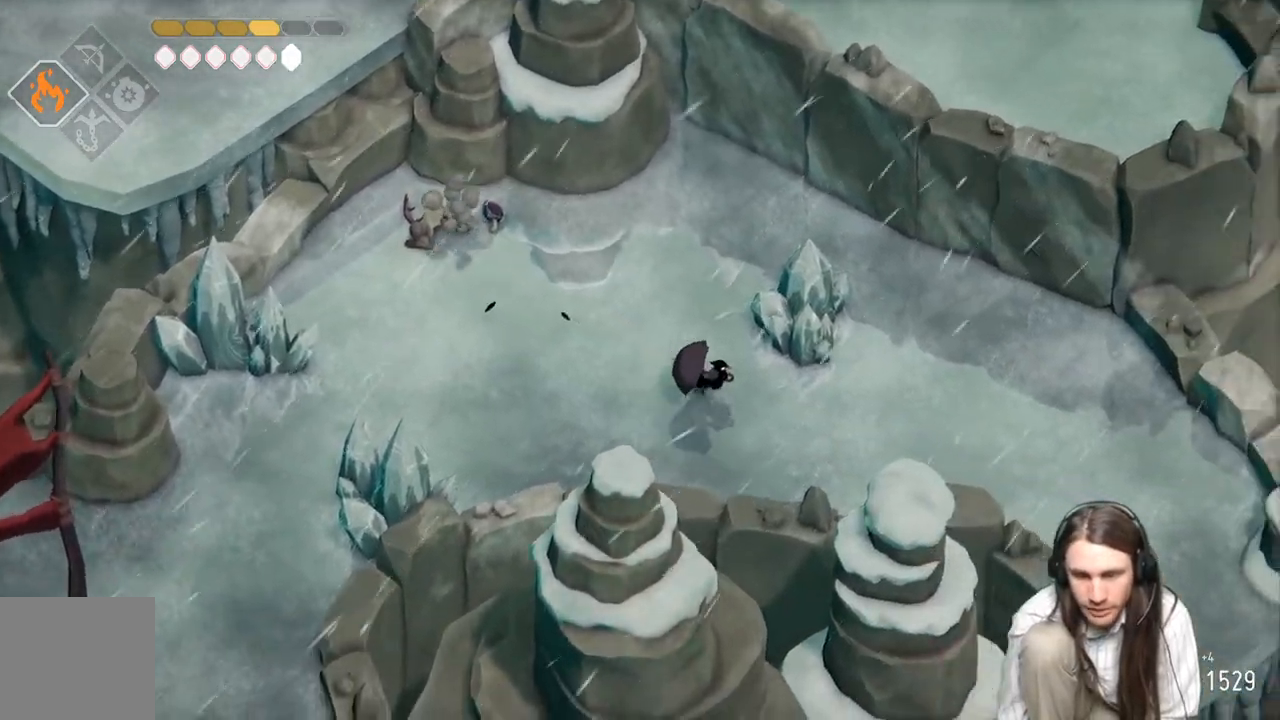
Gameplay with a controller (Xbox layout); each line is a JSON object with the inputs held at the frame after it. "events" lists button and stick changes between this image and that frame as [ms after this image, input, new state], when the widget could be followed in between.
{"buttons": [], "left_stick": "right", "right_stick": "center", "events": []}
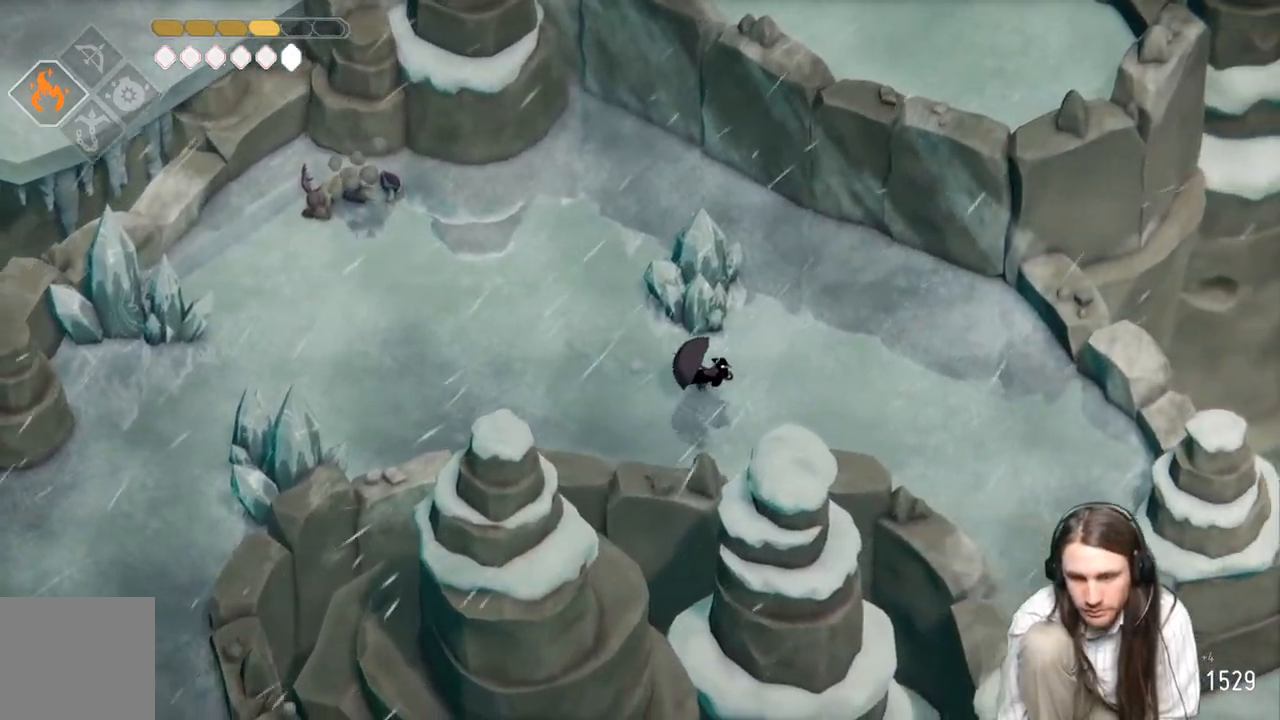
{"buttons": [], "left_stick": "down-right", "right_stick": "center", "events": [[317, "left_stick", "down-right"]]}
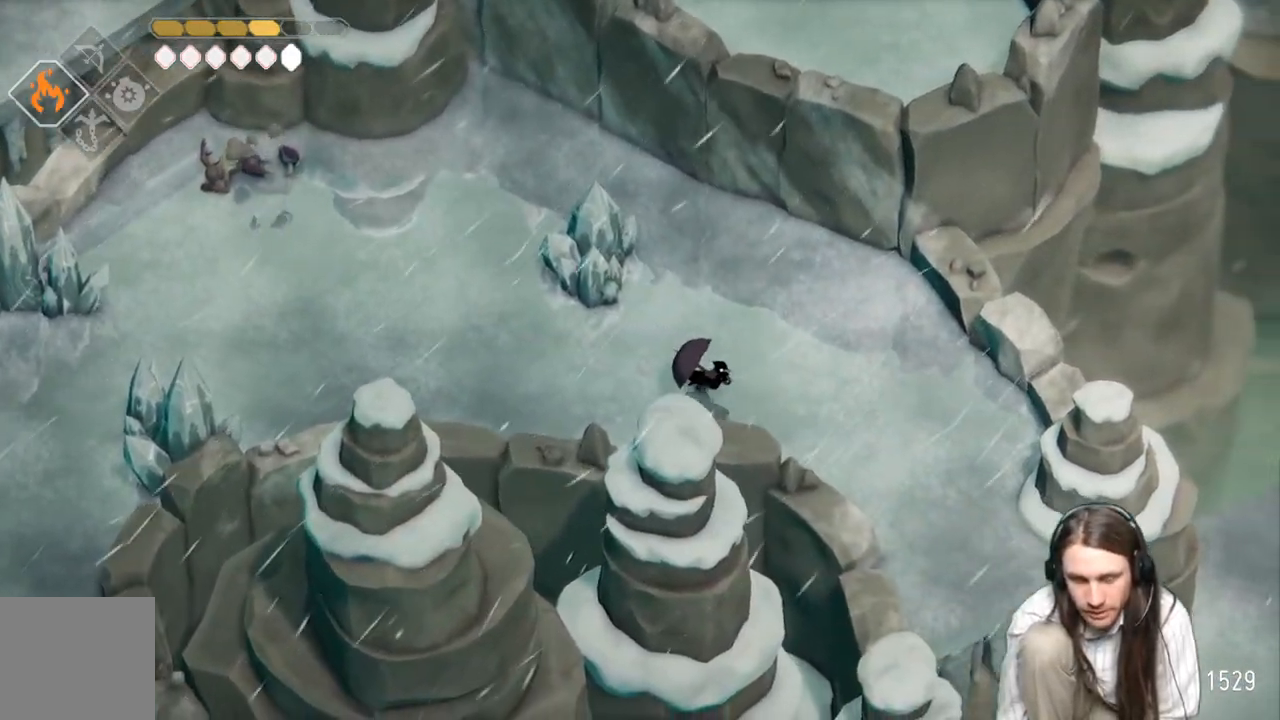
{"buttons": [], "left_stick": "down-right", "right_stick": "center", "events": [[67, "left_stick", "center"], [367, "left_stick", "down-right"]]}
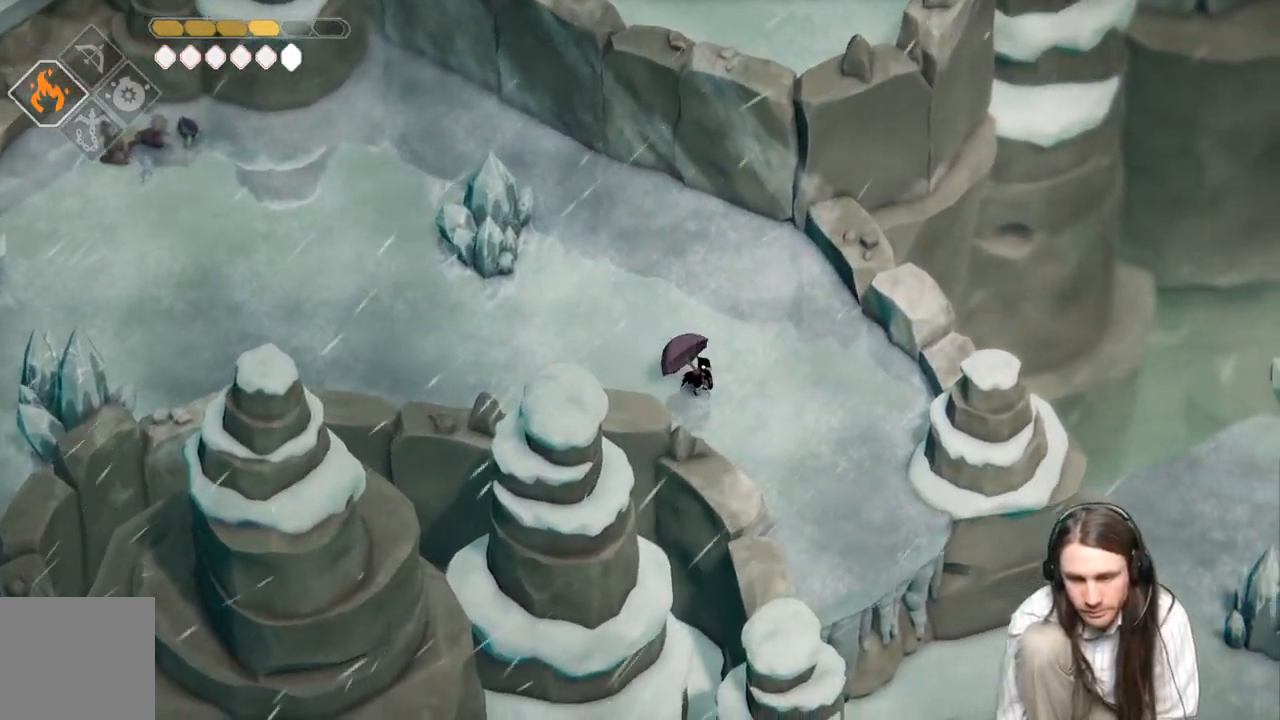
{"buttons": [], "left_stick": "center", "right_stick": "down", "events": [[250, "left_stick", "center"], [350, "right_stick", "down"]]}
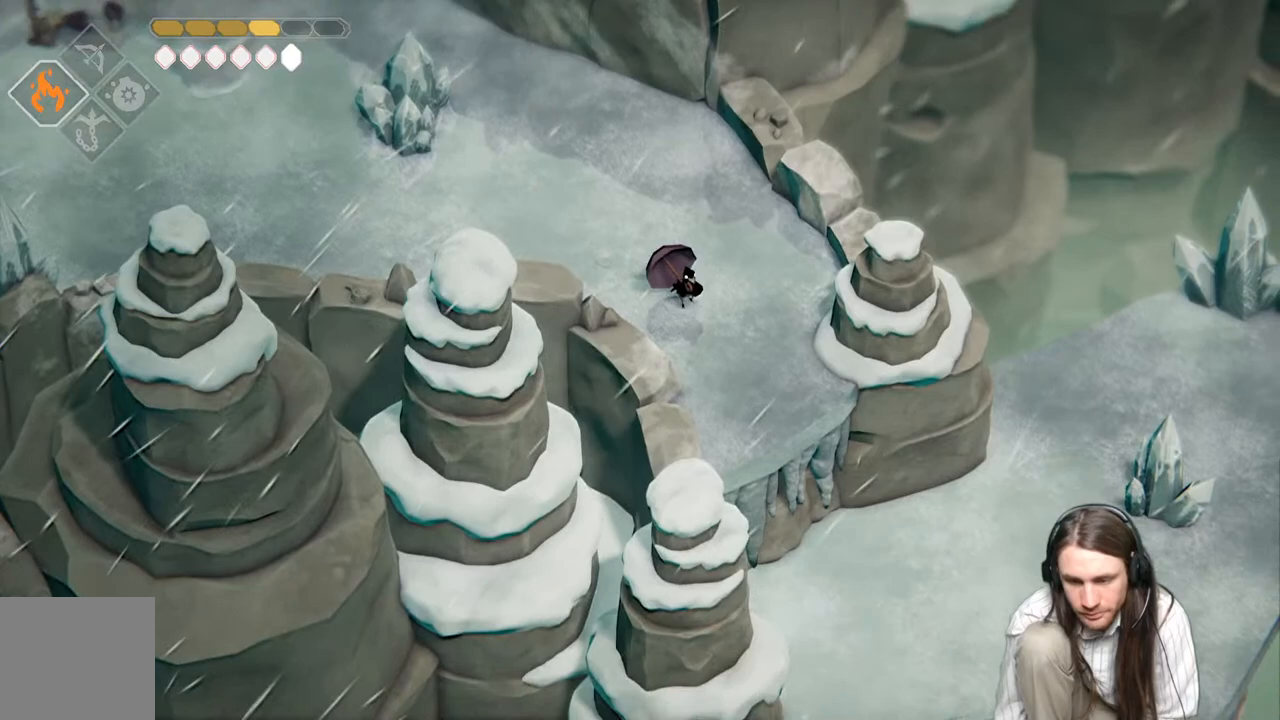
{"buttons": [], "left_stick": "down", "right_stick": "down", "events": [[117, "left_stick", "down"]]}
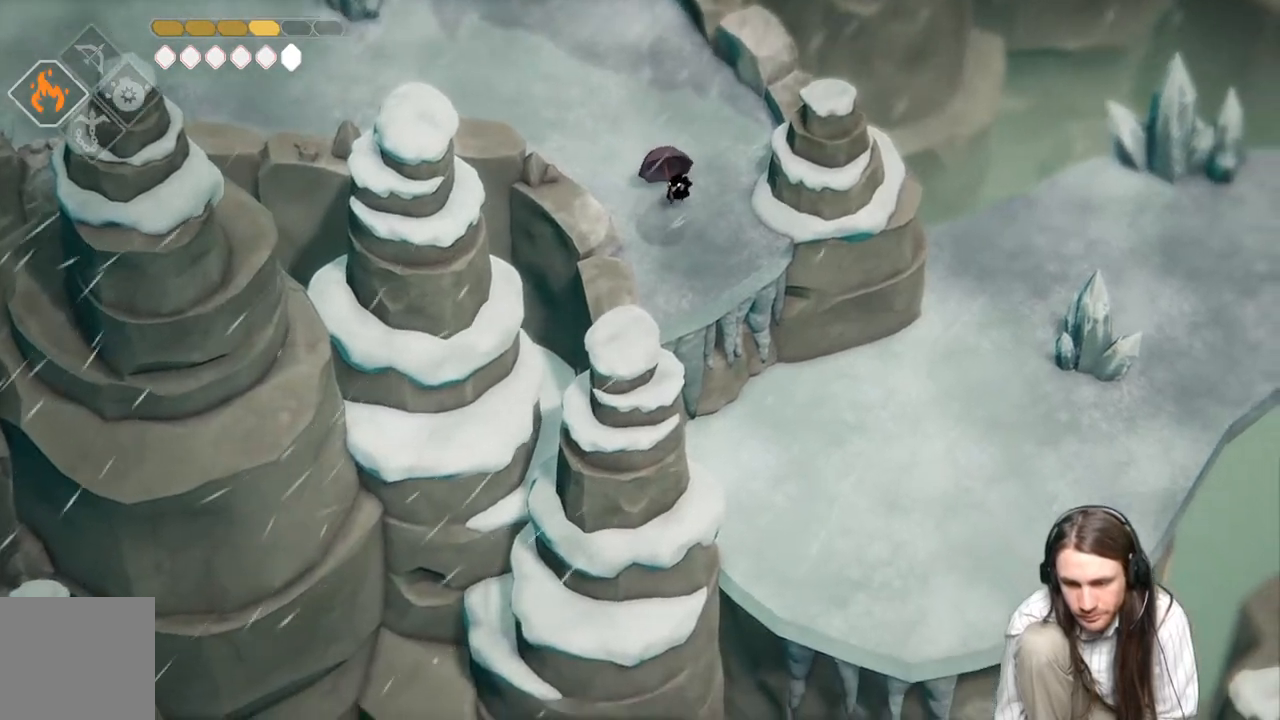
{"buttons": [], "left_stick": "down-right", "right_stick": "center", "events": [[100, "right_stick", "center"], [233, "left_stick", "down-right"]]}
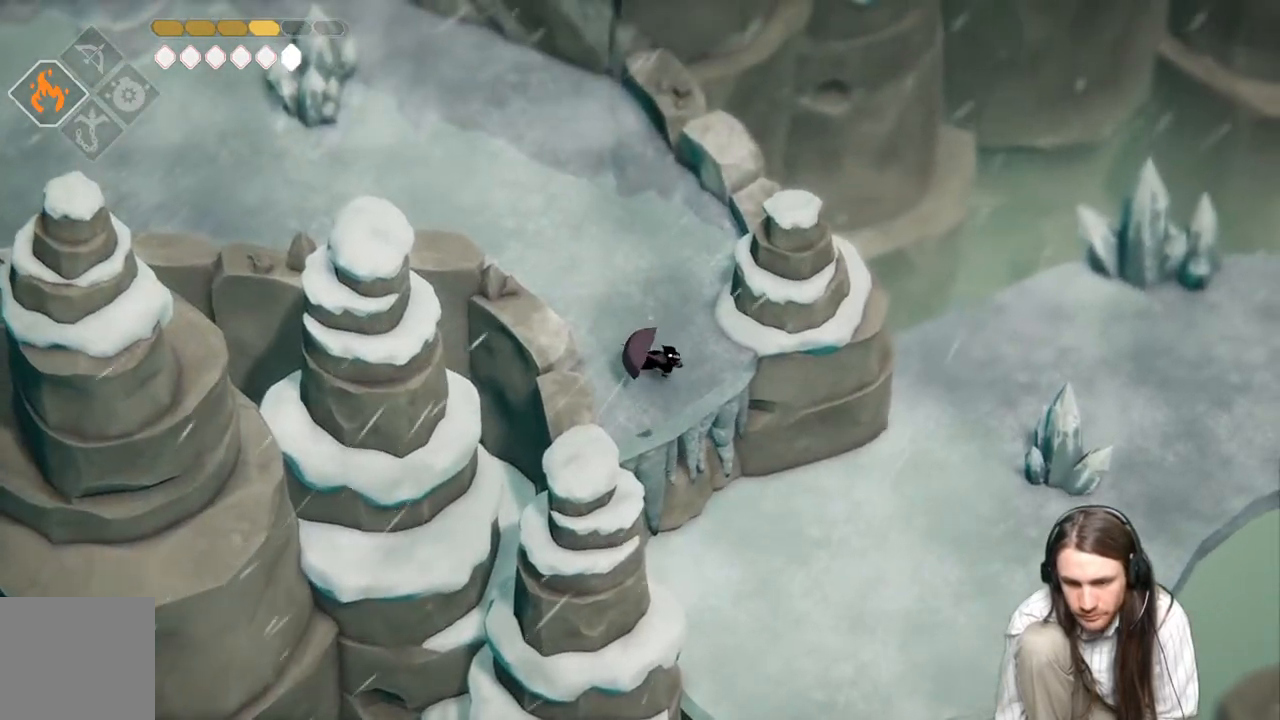
{"buttons": [], "left_stick": "down-right", "right_stick": "center", "events": []}
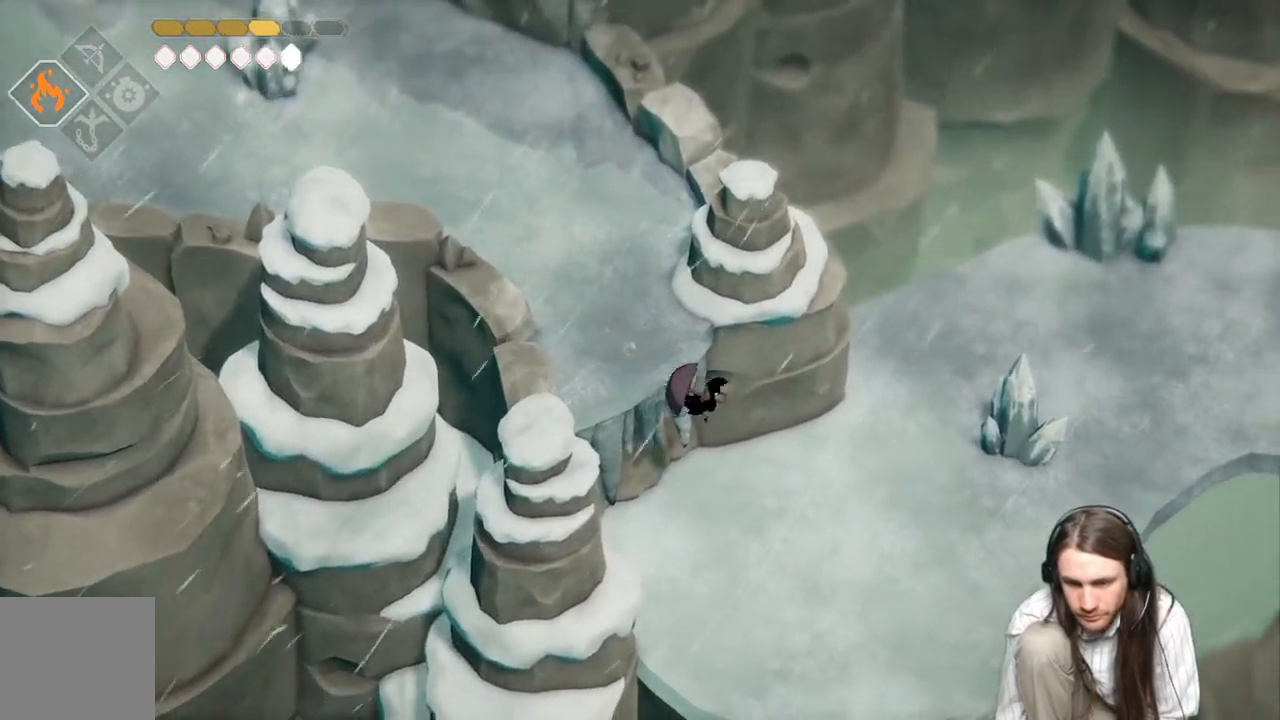
{"buttons": [], "left_stick": "center", "right_stick": "center", "events": [[100, "left_stick", "right"], [250, "left_stick", "center"]]}
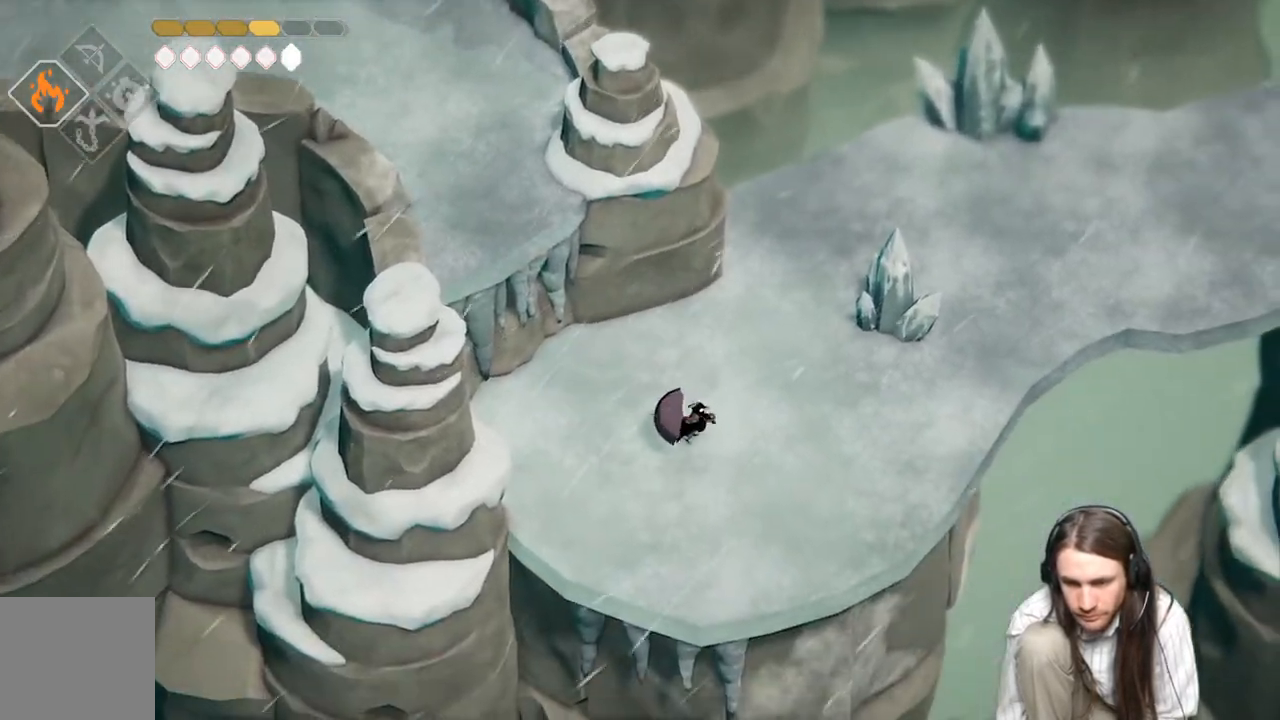
{"buttons": [], "left_stick": "up-right", "right_stick": "center", "events": [[200, "left_stick", "up-right"]]}
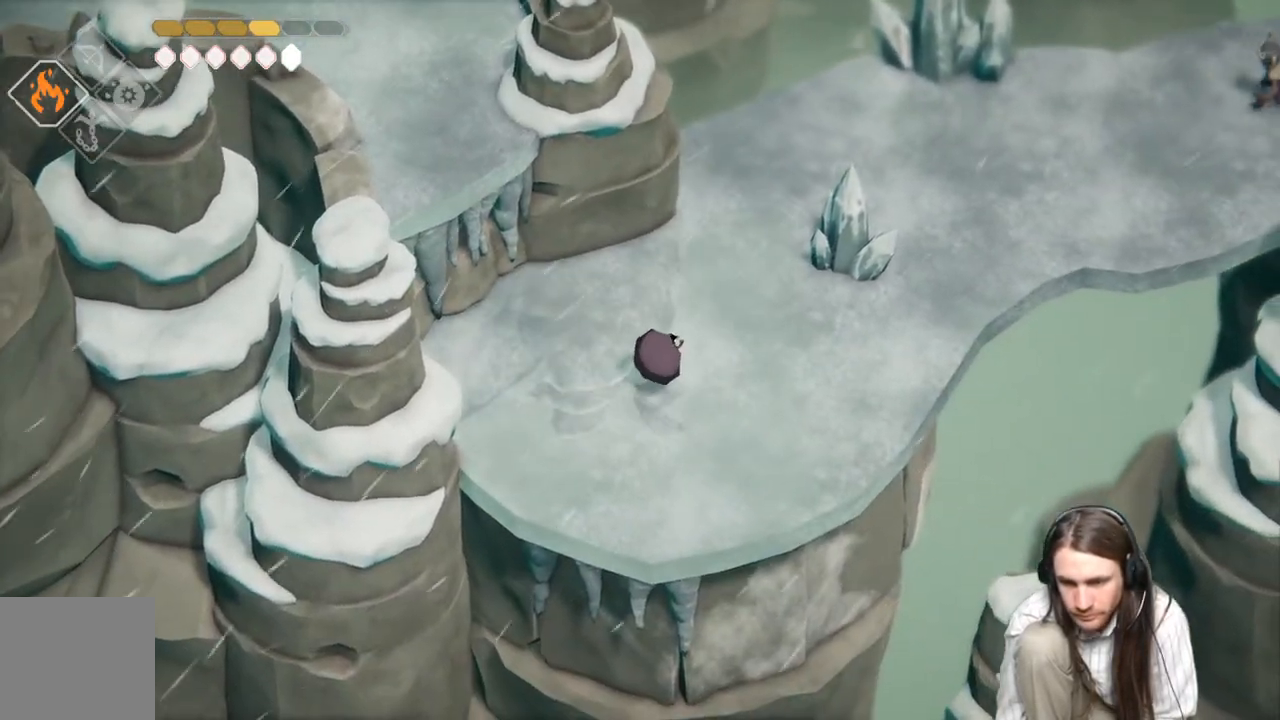
{"buttons": [], "left_stick": "center", "right_stick": "center", "events": [[417, "left_stick", "center"]]}
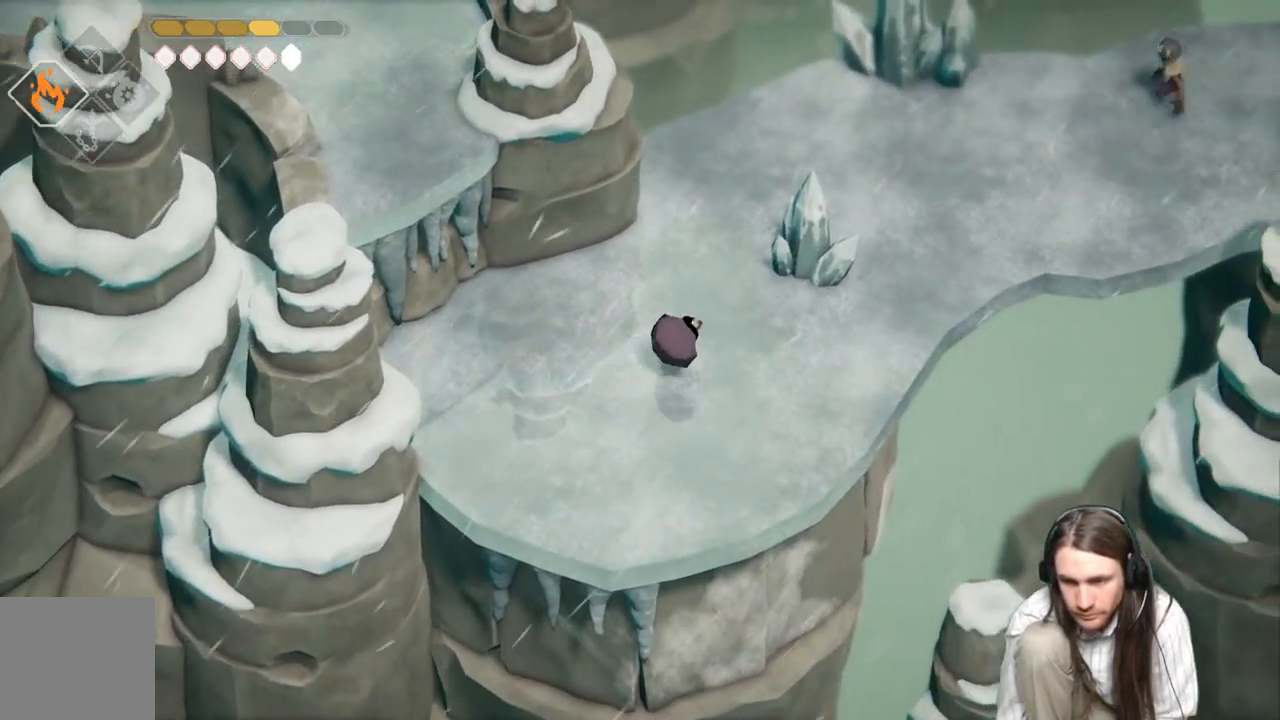
{"buttons": [], "left_stick": "center", "right_stick": "center", "events": []}
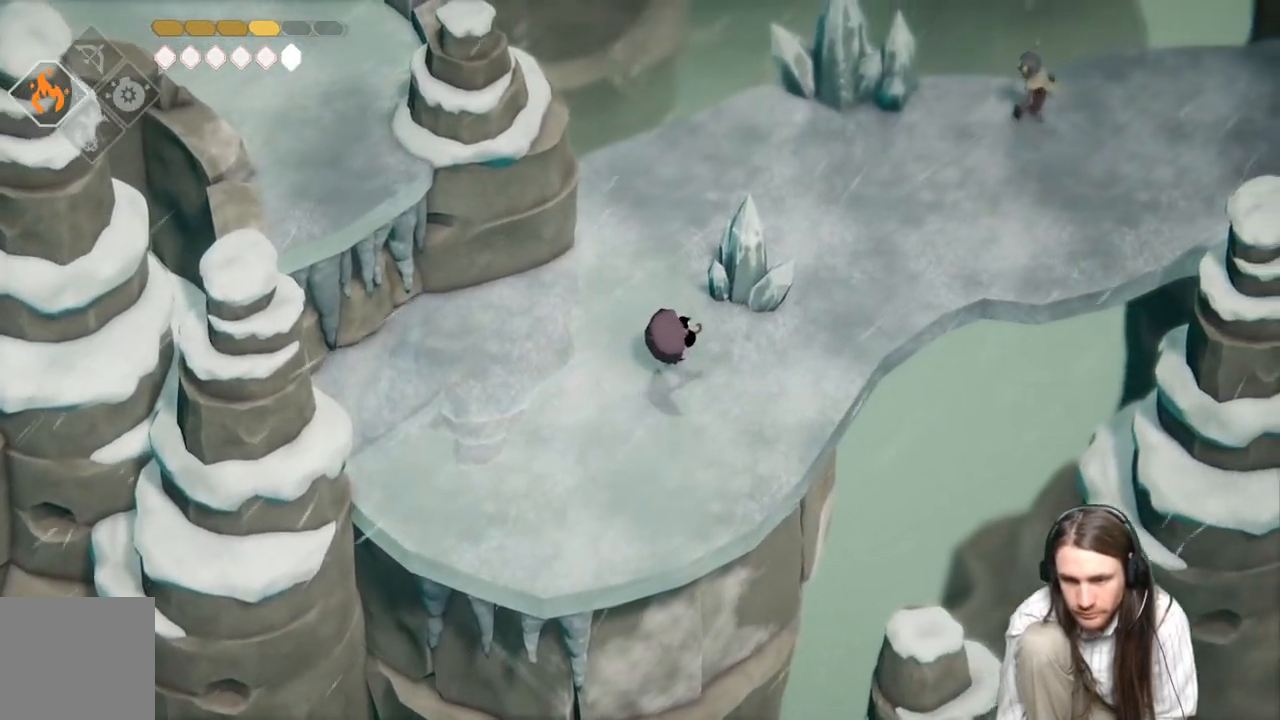
{"buttons": [], "left_stick": "center", "right_stick": "center", "events": [[333, "R1", "down"], [383, "R1", "up"]]}
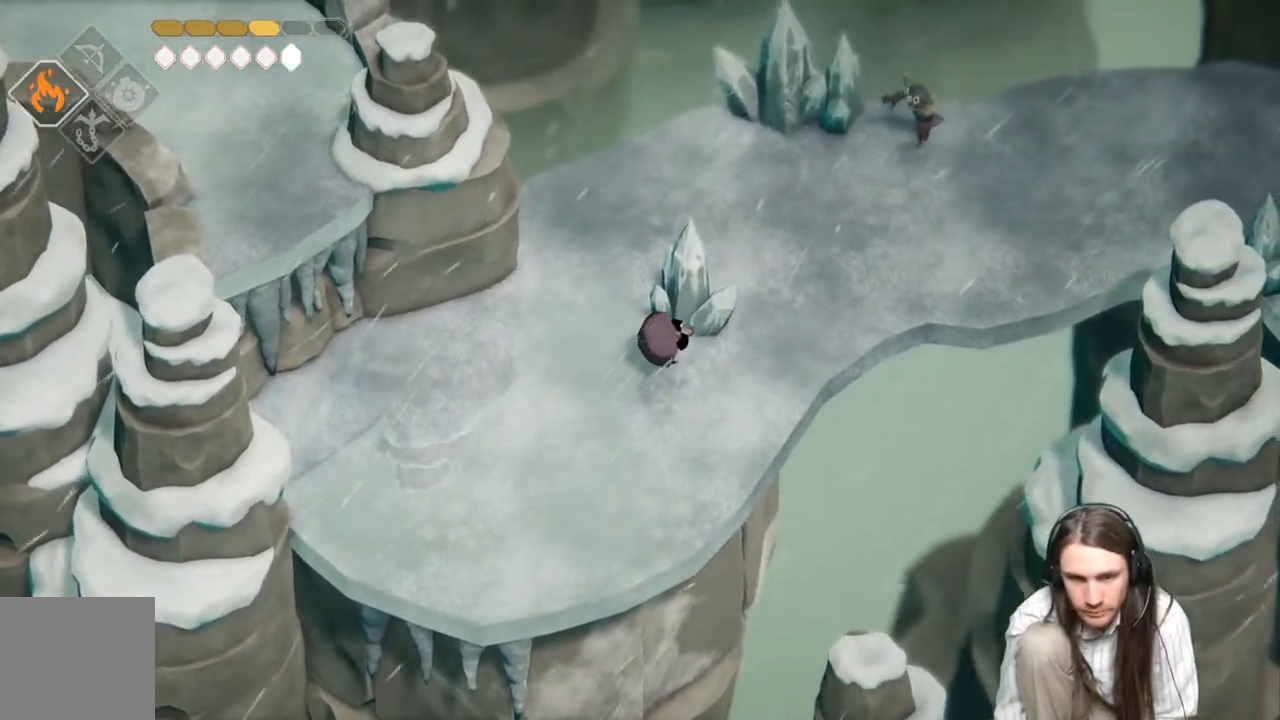
{"buttons": [], "left_stick": "center", "right_stick": "center", "events": [[217, "DPAD_DOWN", "down"], [333, "DPAD_DOWN", "up"]]}
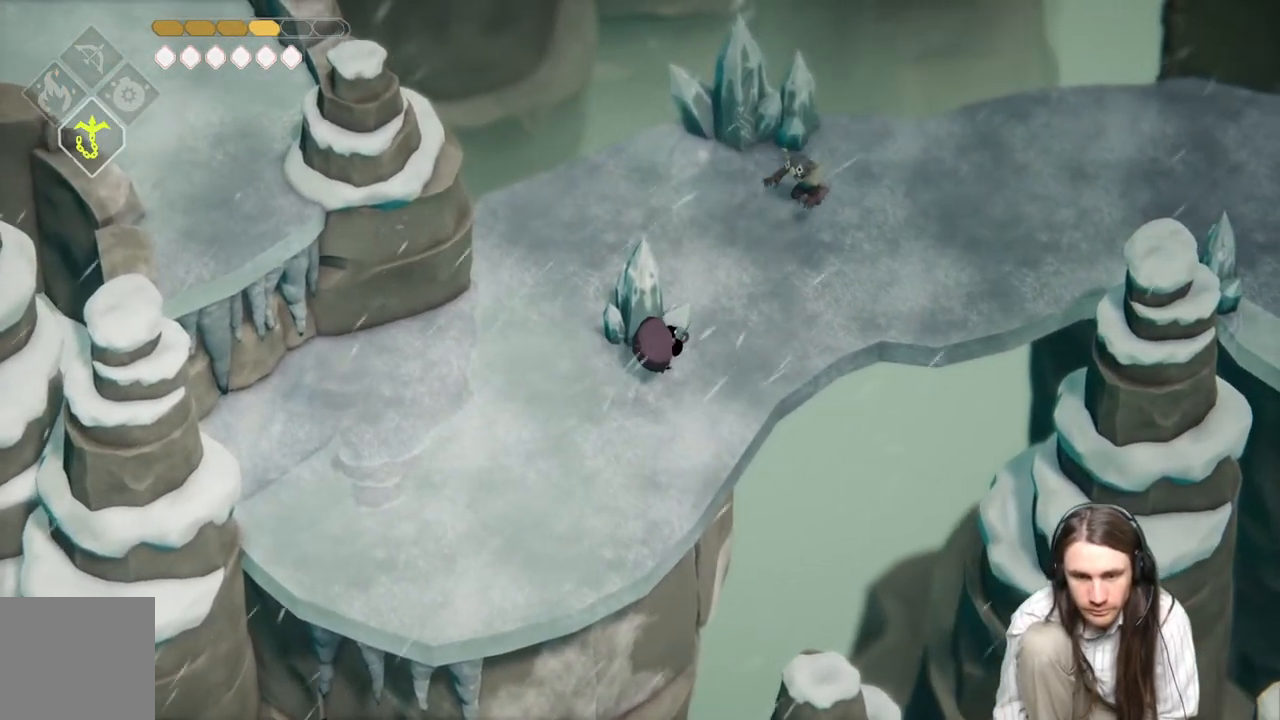
{"buttons": [], "left_stick": "right", "right_stick": "center", "events": [[167, "DPAD_RIGHT", "down"], [317, "DPAD_RIGHT", "up"], [450, "left_stick", "right"]]}
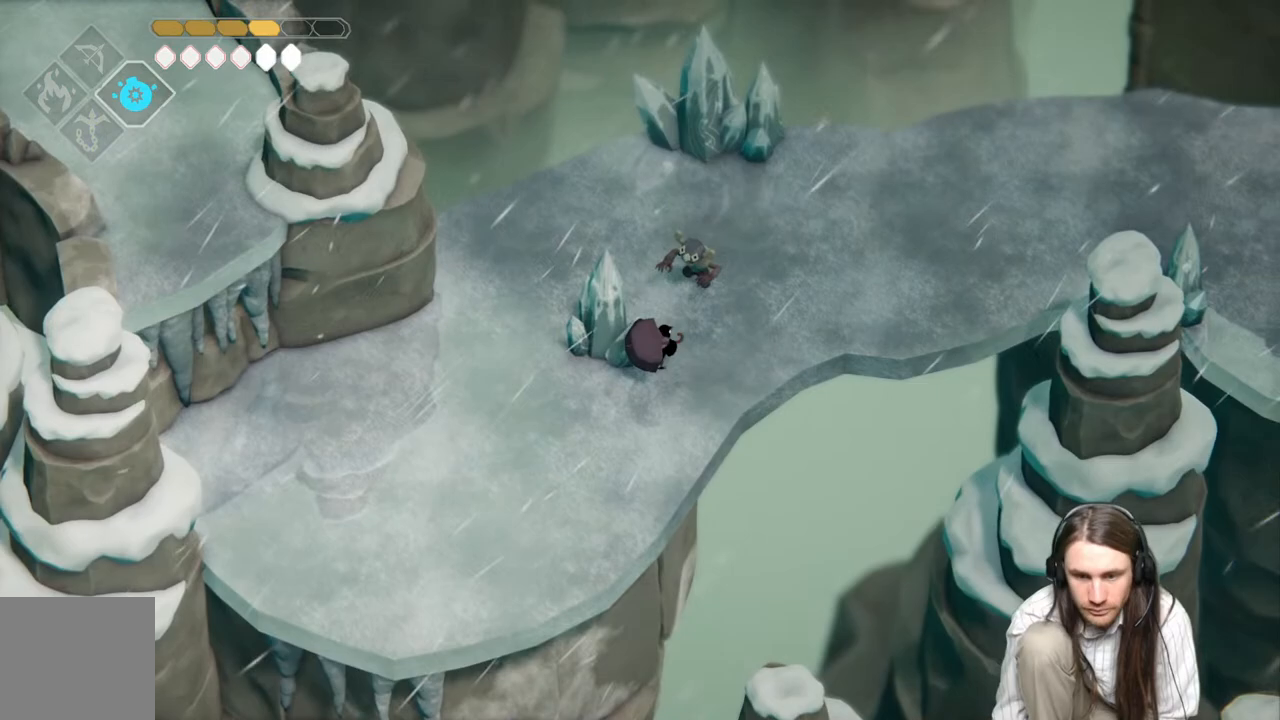
{"buttons": [], "left_stick": "up-right", "right_stick": "center", "events": [[133, "B", "down"], [150, "left_stick", "up-right"], [333, "B", "up"]]}
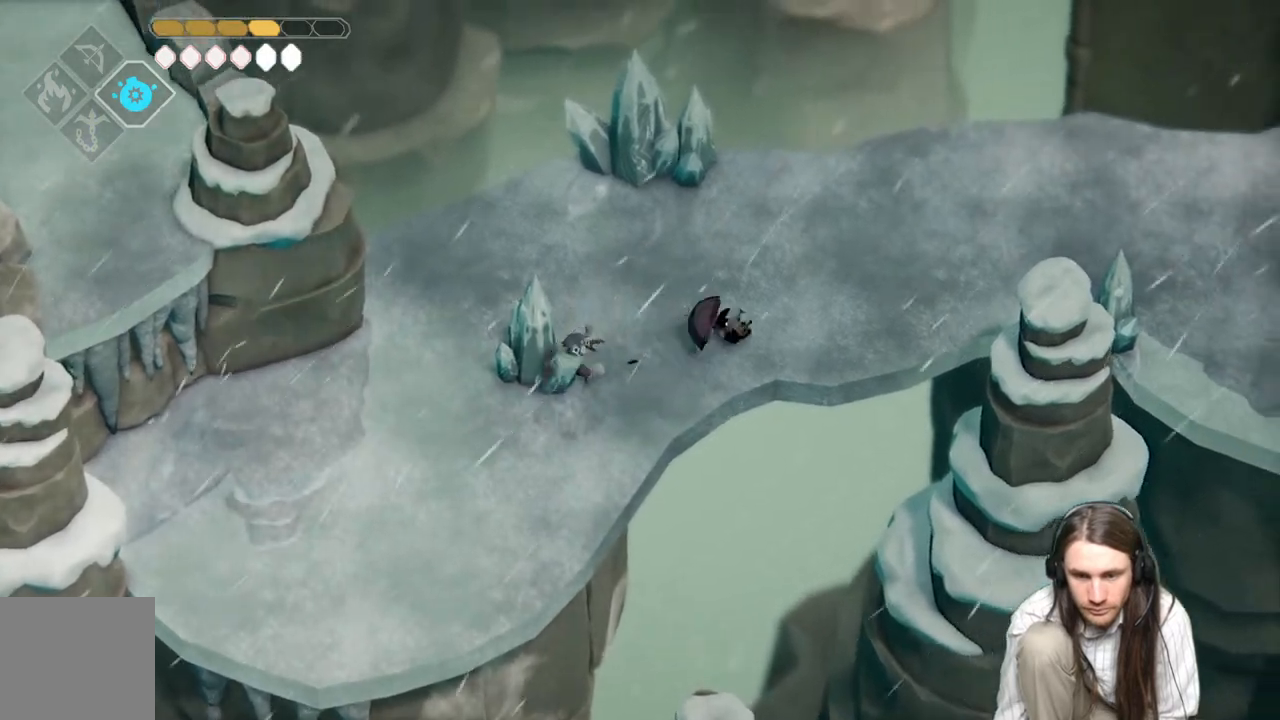
{"buttons": ["L2", "R2"], "left_stick": "down-left", "right_stick": "center", "events": [[217, "left_stick", "down-left"], [267, "L2", "down"], [267, "R2", "down"]]}
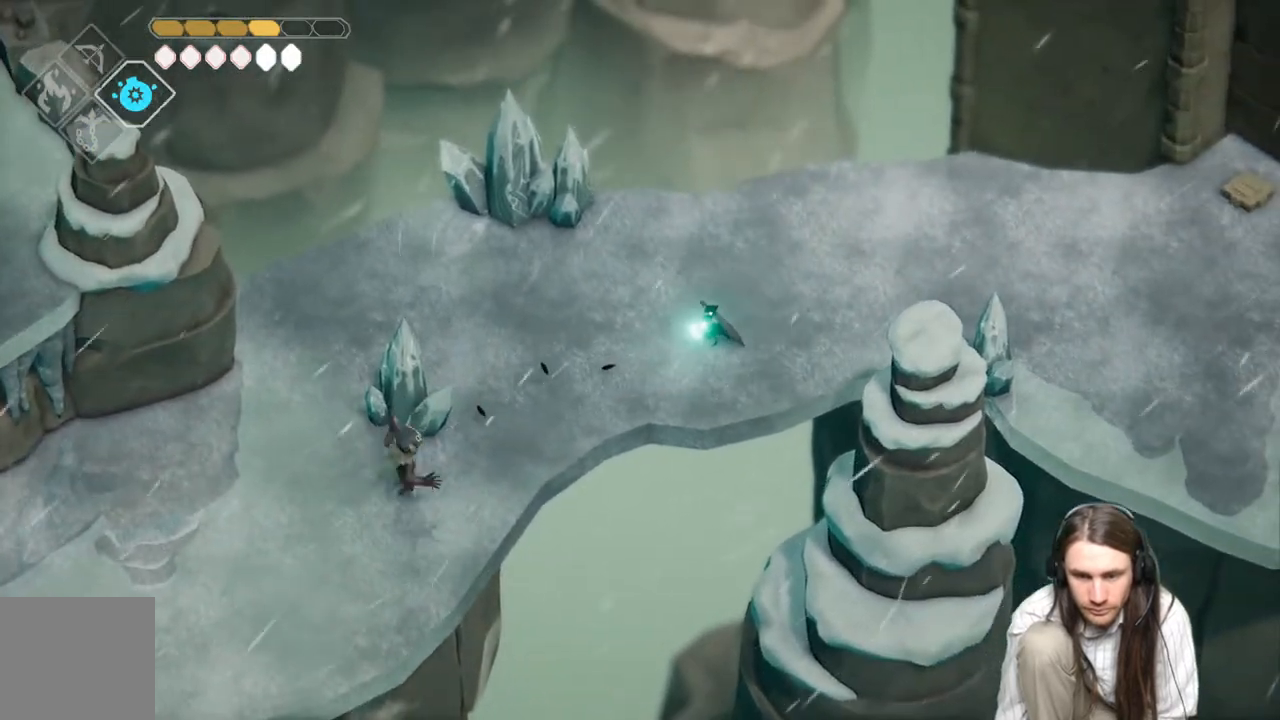
{"buttons": ["L2", "R2"], "left_stick": "down-left", "right_stick": "center", "events": []}
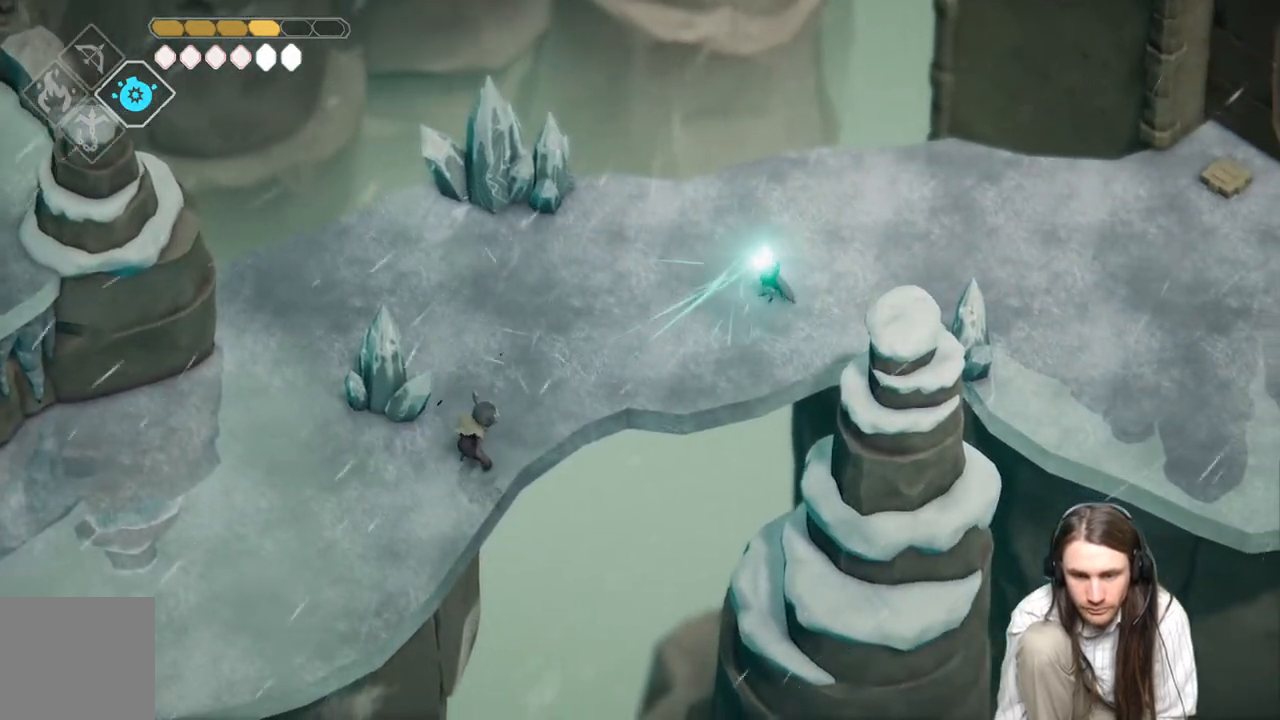
{"buttons": [], "left_stick": "center", "right_stick": "center", "events": [[200, "R2", "up"], [300, "L2", "up"], [483, "left_stick", "center"]]}
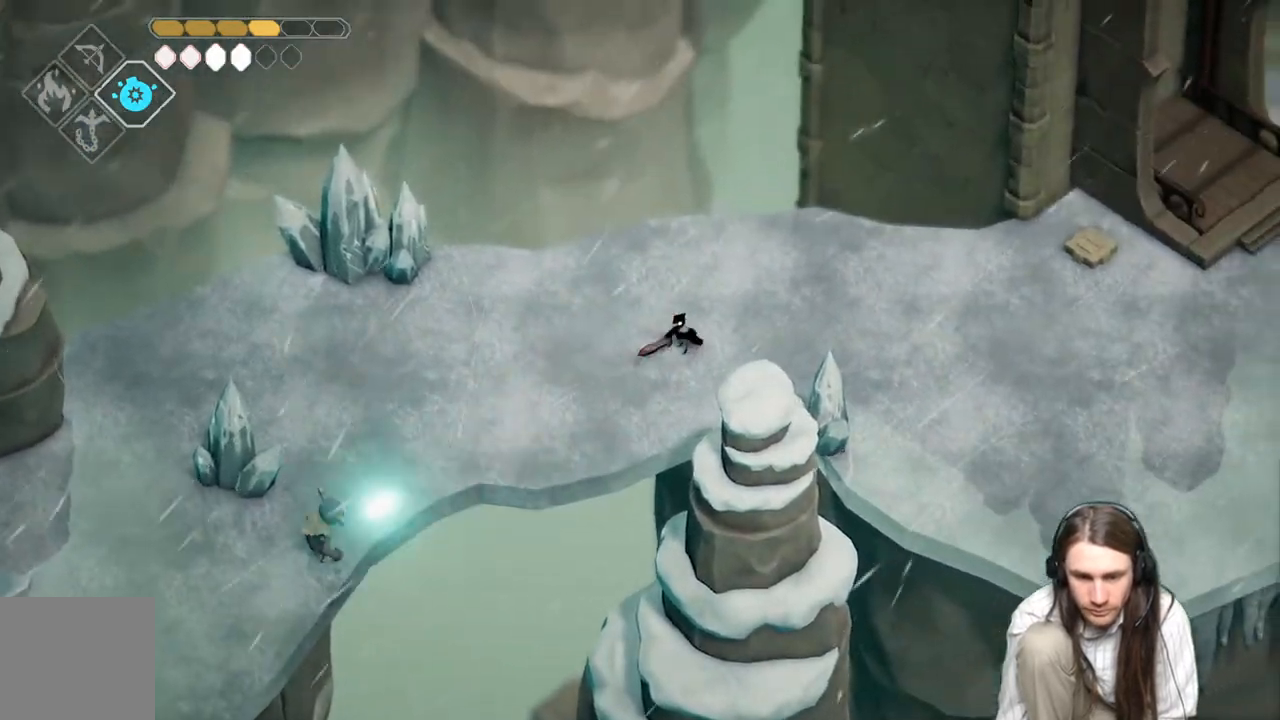
{"buttons": [], "left_stick": "center", "right_stick": "center", "events": []}
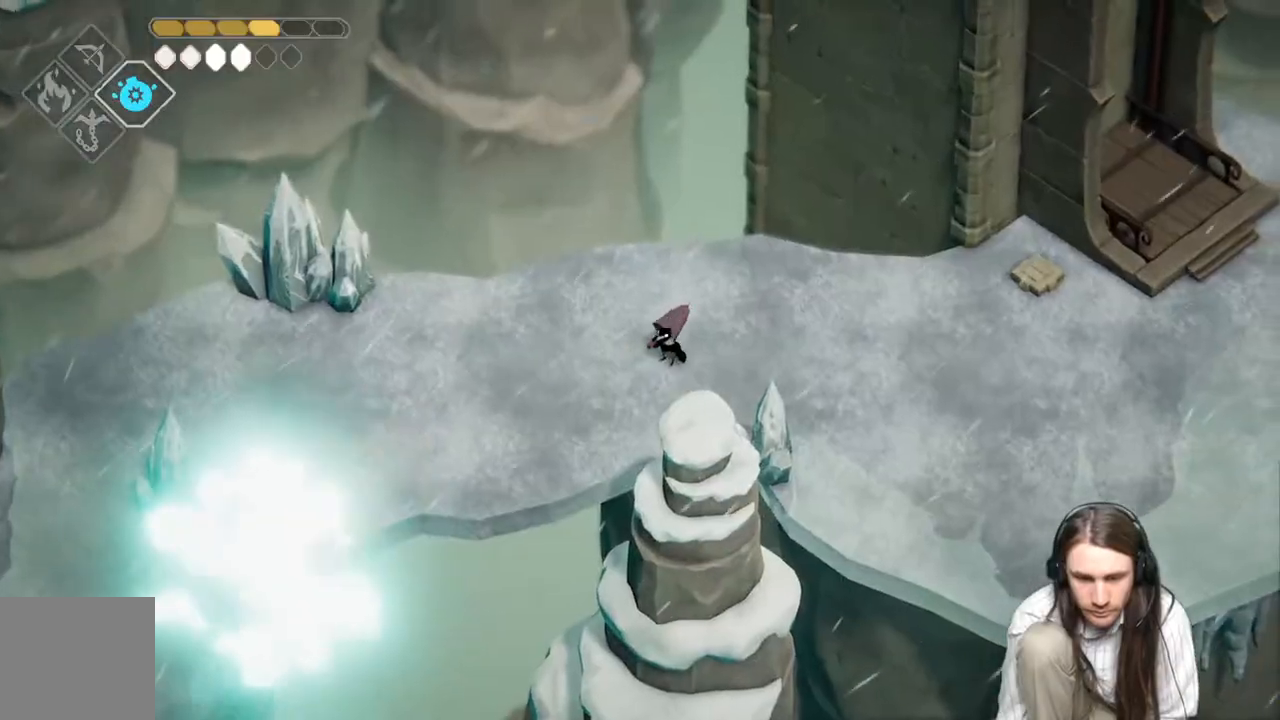
{"buttons": [], "left_stick": "center", "right_stick": "center", "events": []}
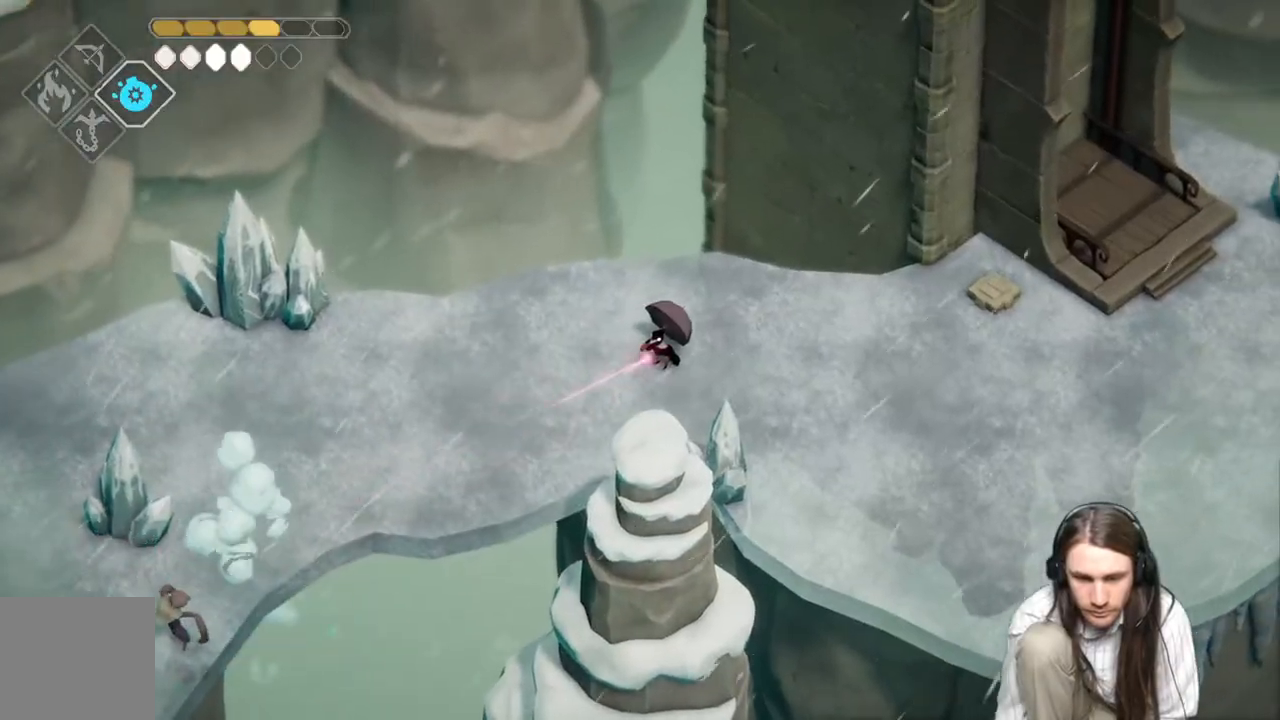
{"buttons": [], "left_stick": "center", "right_stick": "center", "events": []}
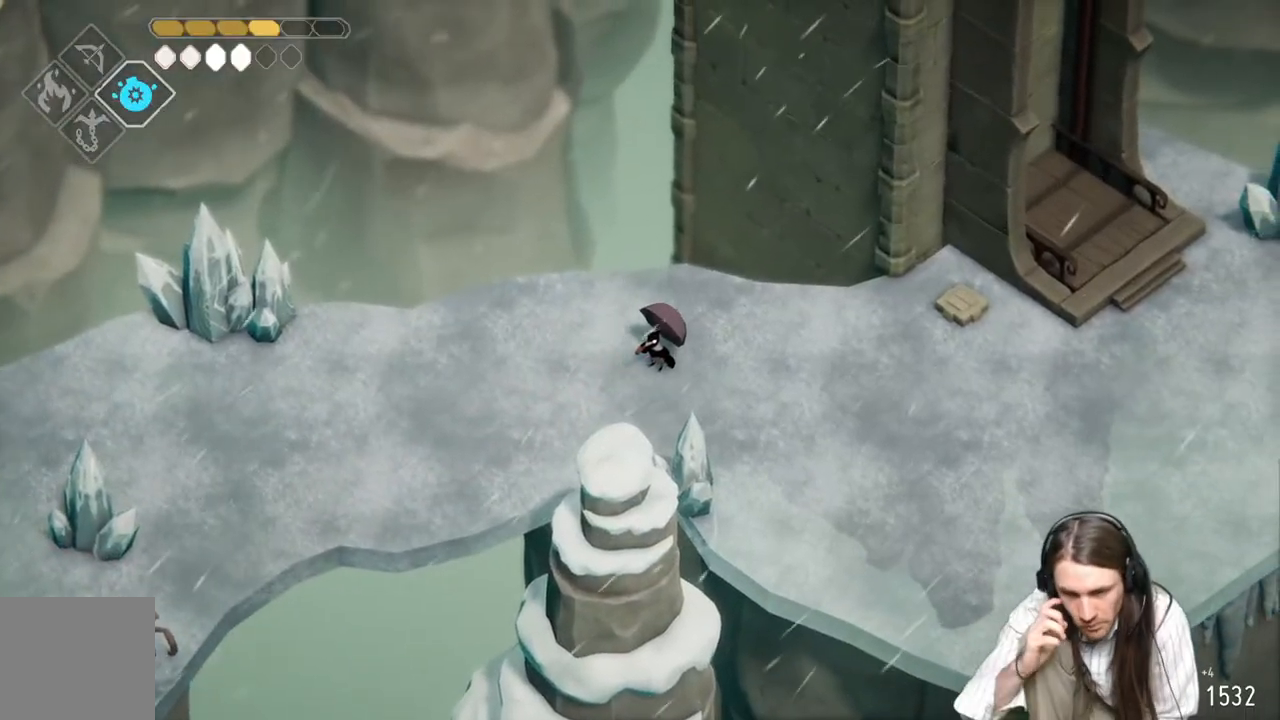
{"buttons": [], "left_stick": "down", "right_stick": "center", "events": [[83, "left_stick", "down-right"], [483, "left_stick", "down"]]}
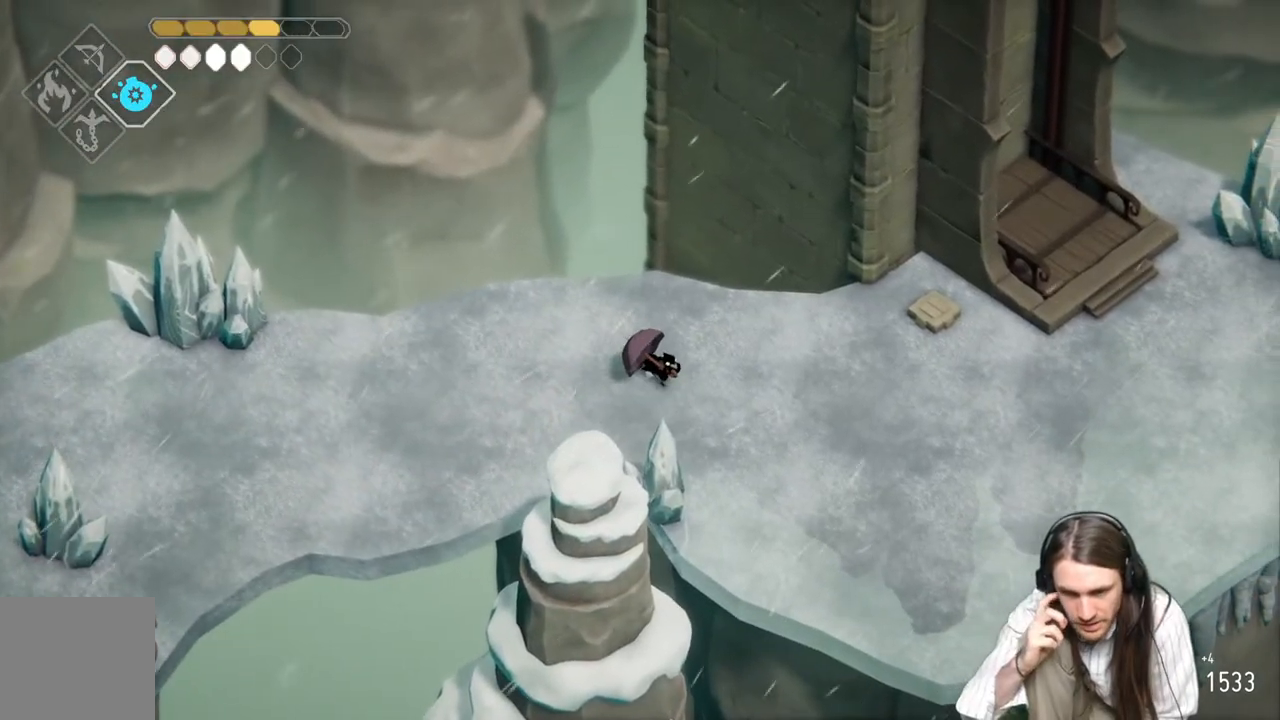
{"buttons": ["L1"], "left_stick": "down", "right_stick": "center", "events": [[50, "L1", "down"], [183, "L1", "up"], [433, "L1", "down"]]}
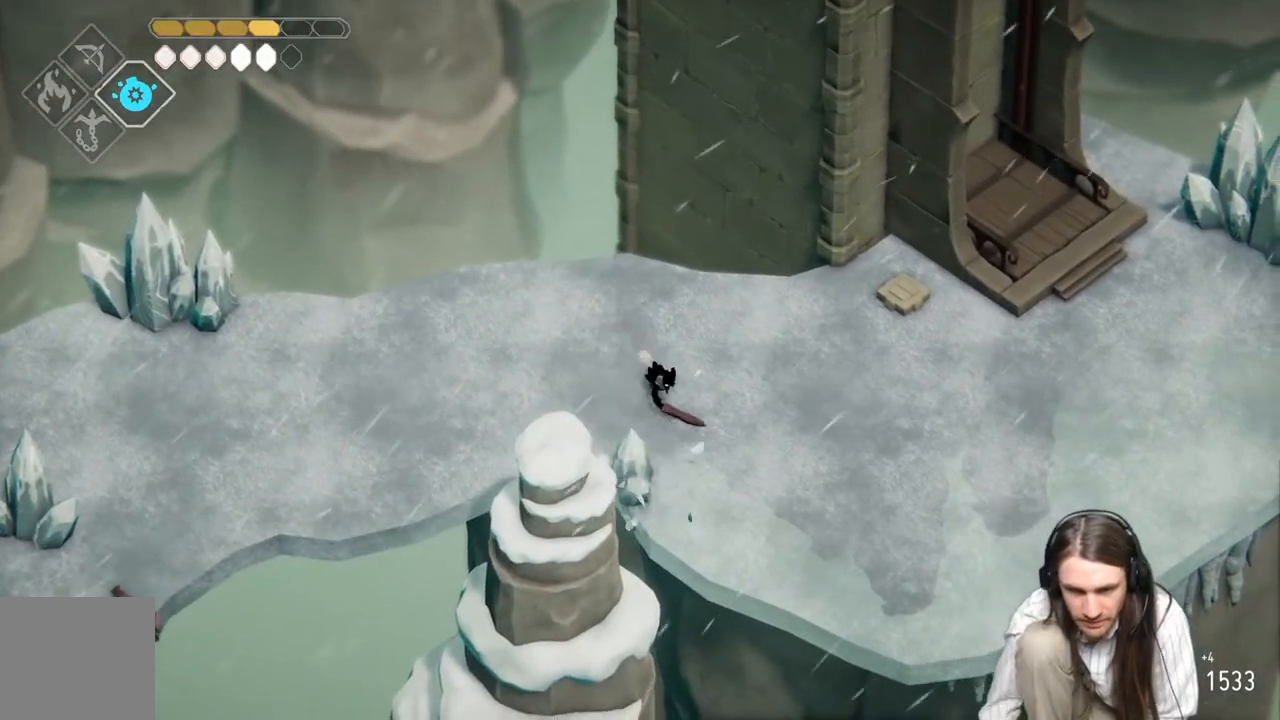
{"buttons": [], "left_stick": "right", "right_stick": "center", "events": [[50, "L1", "up"], [133, "left_stick", "down-right"], [433, "left_stick", "right"]]}
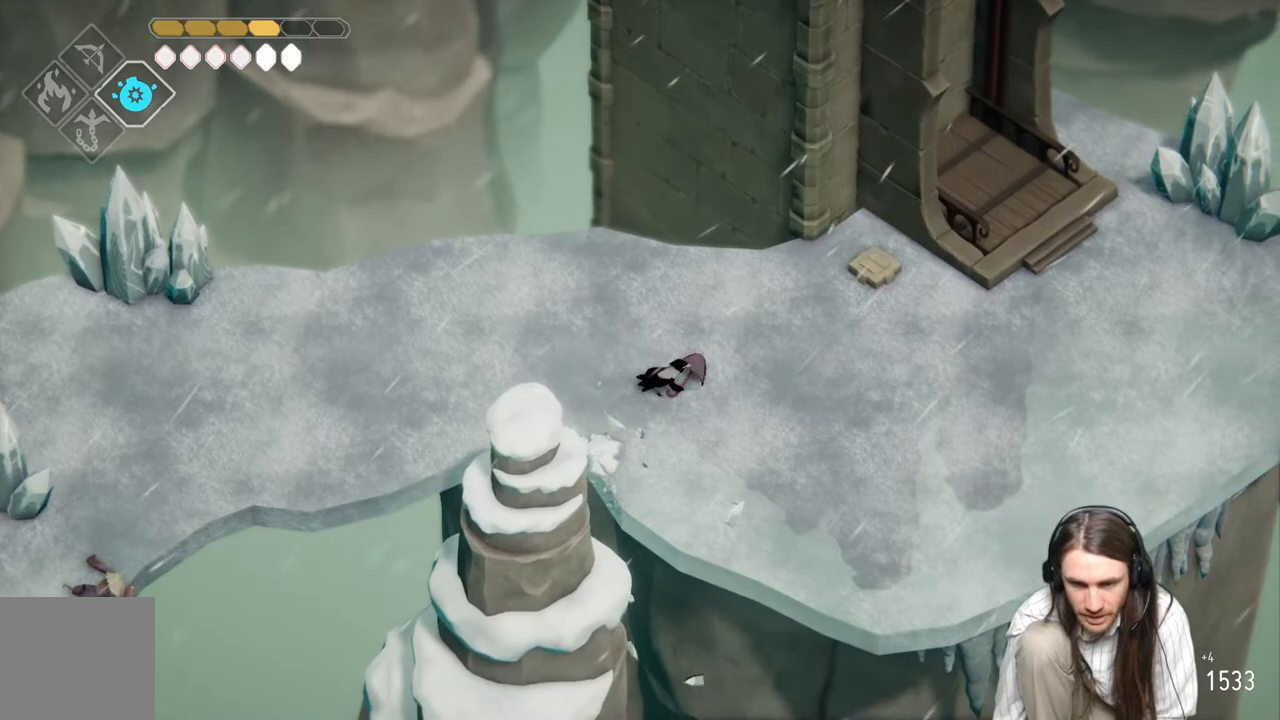
{"buttons": [], "left_stick": "right", "right_stick": "center", "events": []}
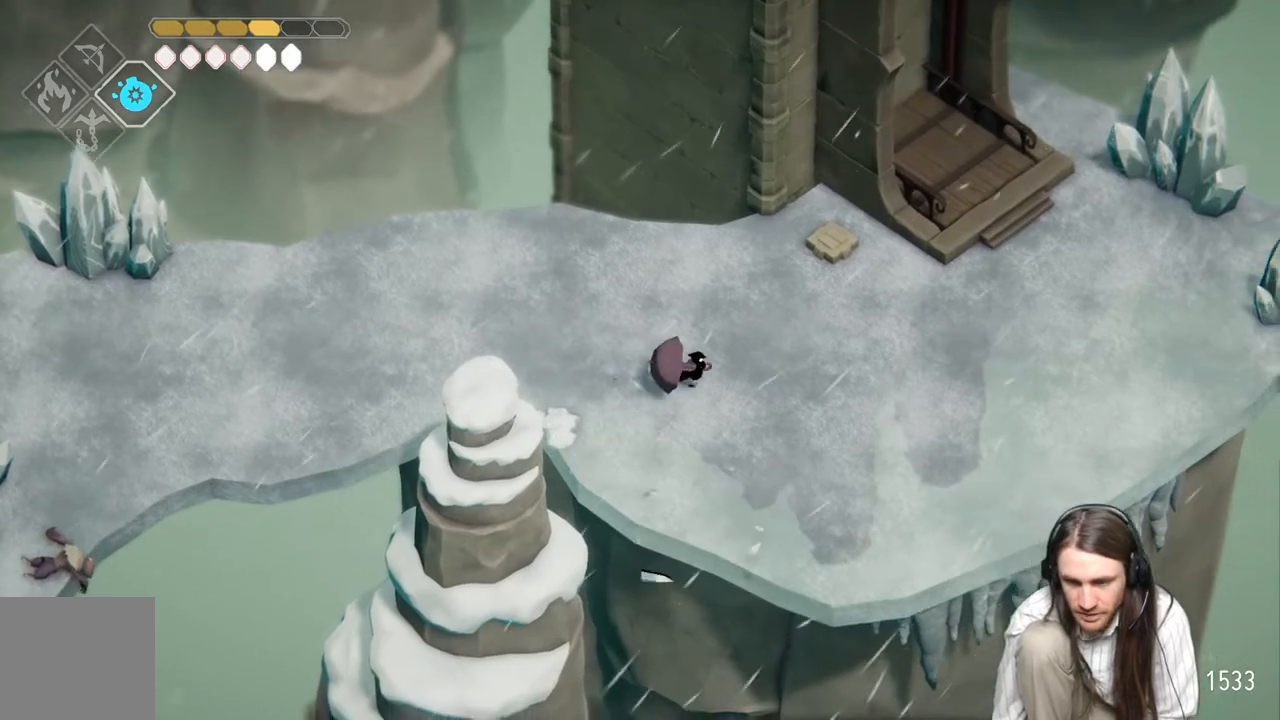
{"buttons": [], "left_stick": "right", "right_stick": "center", "events": []}
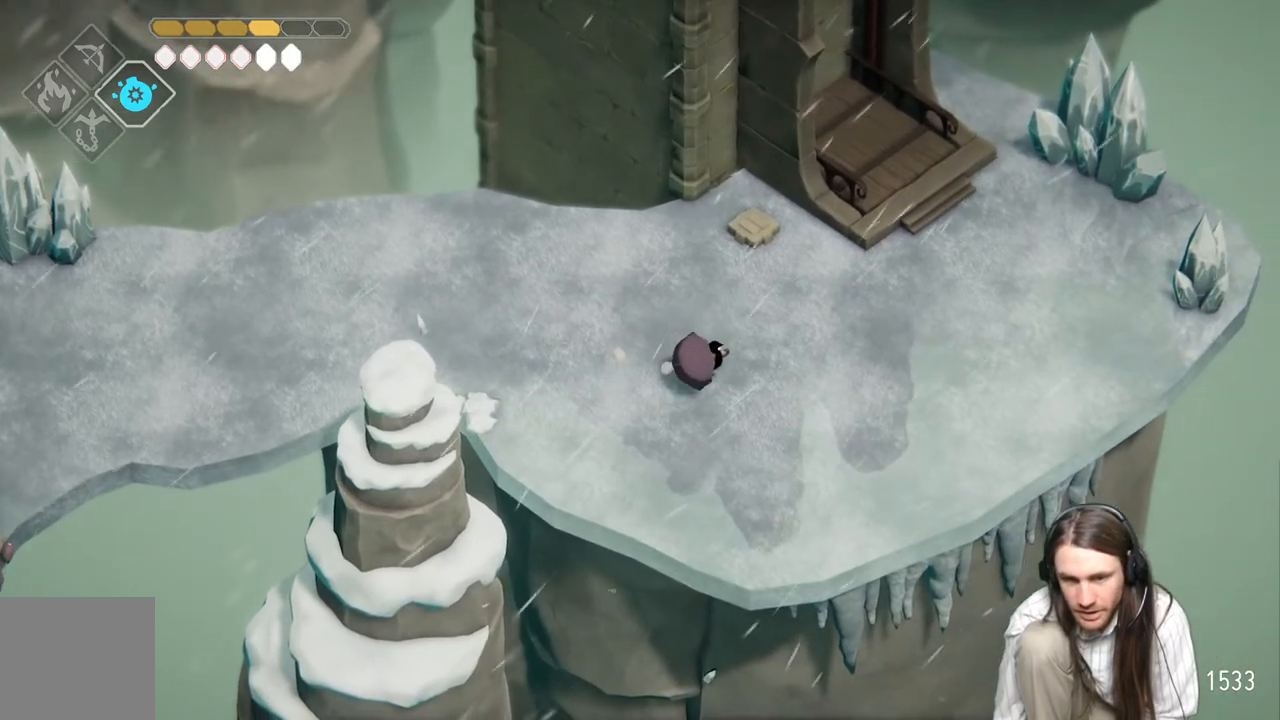
{"buttons": [], "left_stick": "right", "right_stick": "center", "events": [[83, "left_stick", "center"], [350, "left_stick", "right"]]}
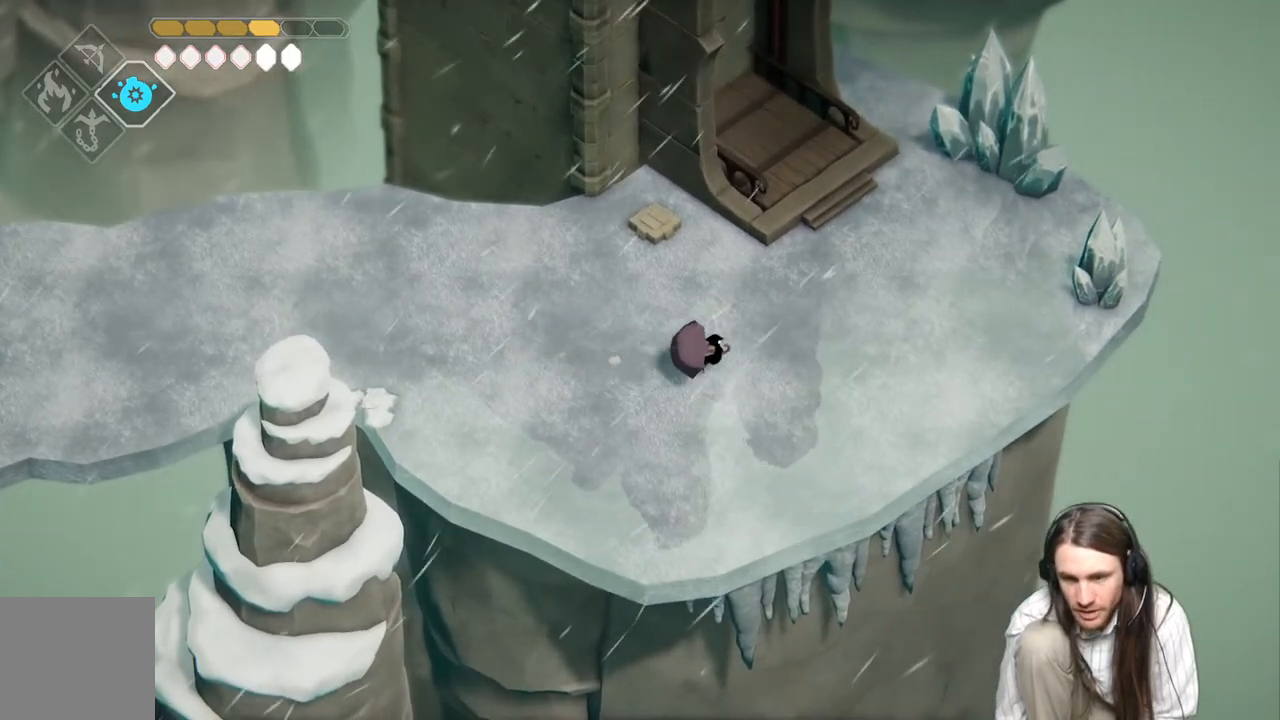
{"buttons": [], "left_stick": "center", "right_stick": "center", "events": [[50, "left_stick", "up-right"], [367, "left_stick", "center"]]}
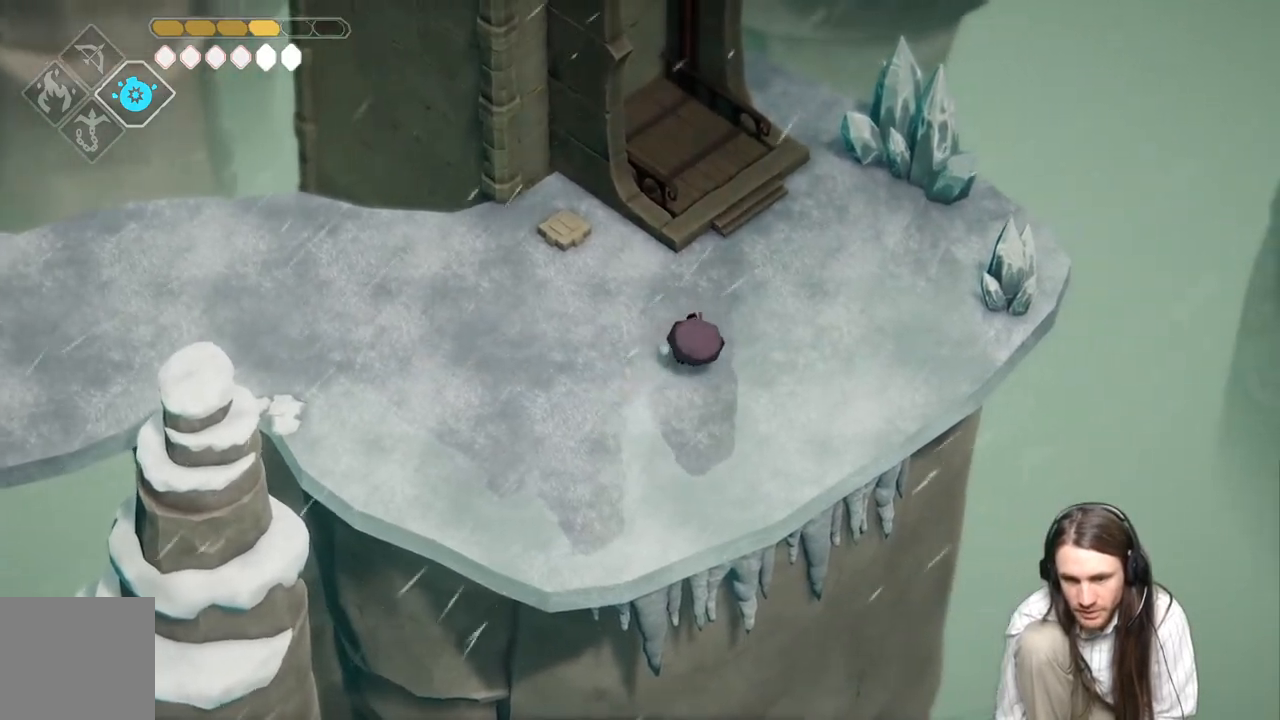
{"buttons": [], "left_stick": "up-left", "right_stick": "center", "events": [[33, "left_stick", "up"], [133, "R1", "down"], [183, "R1", "up"], [433, "left_stick", "up-left"]]}
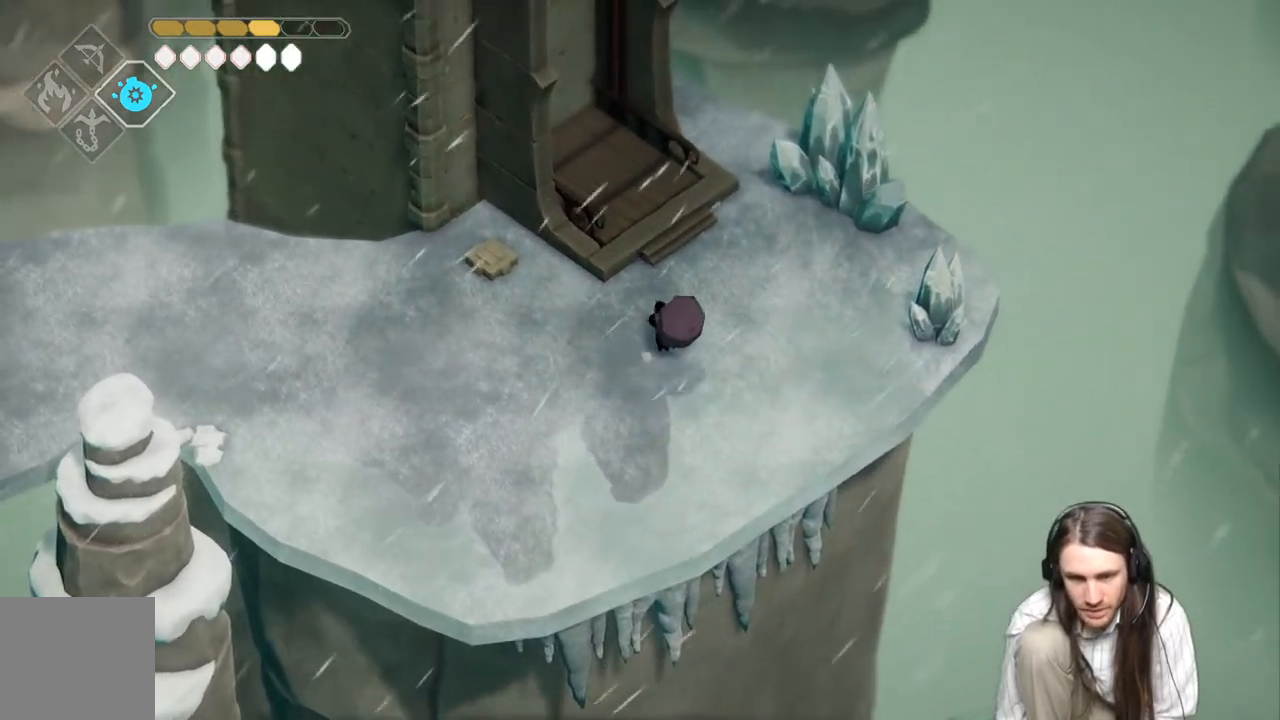
{"buttons": [], "left_stick": "up-left", "right_stick": "center", "events": []}